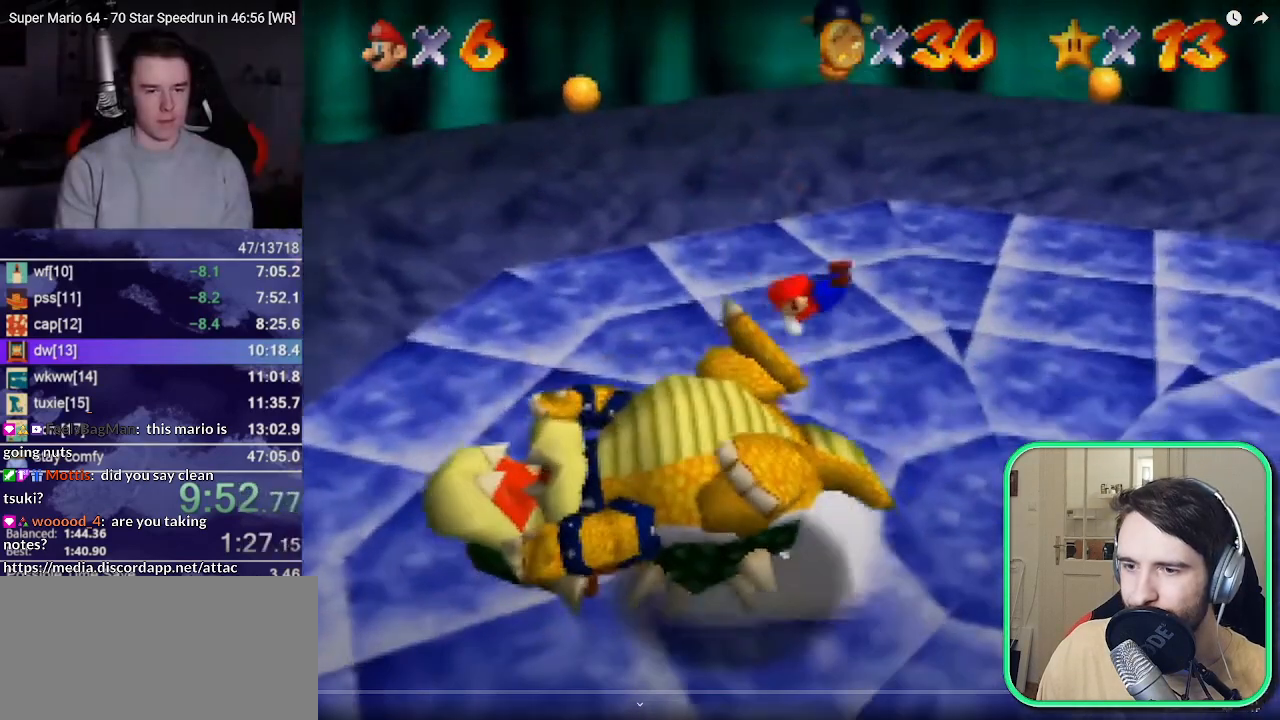
Gameplay with a controller (Nintendo layout); each line is a JSON object with the inputs held at the frame after it. "events" lists button and stick changes between this image and that frame as [ms after this image, input, new state], when the widget could be followed in between. Not read: L3 R3 Z.
{"buttons": [], "left_stick": "left", "events": [[83, "A", "down"], [83, "left_stick", "left"], [233, "A", "up"]]}
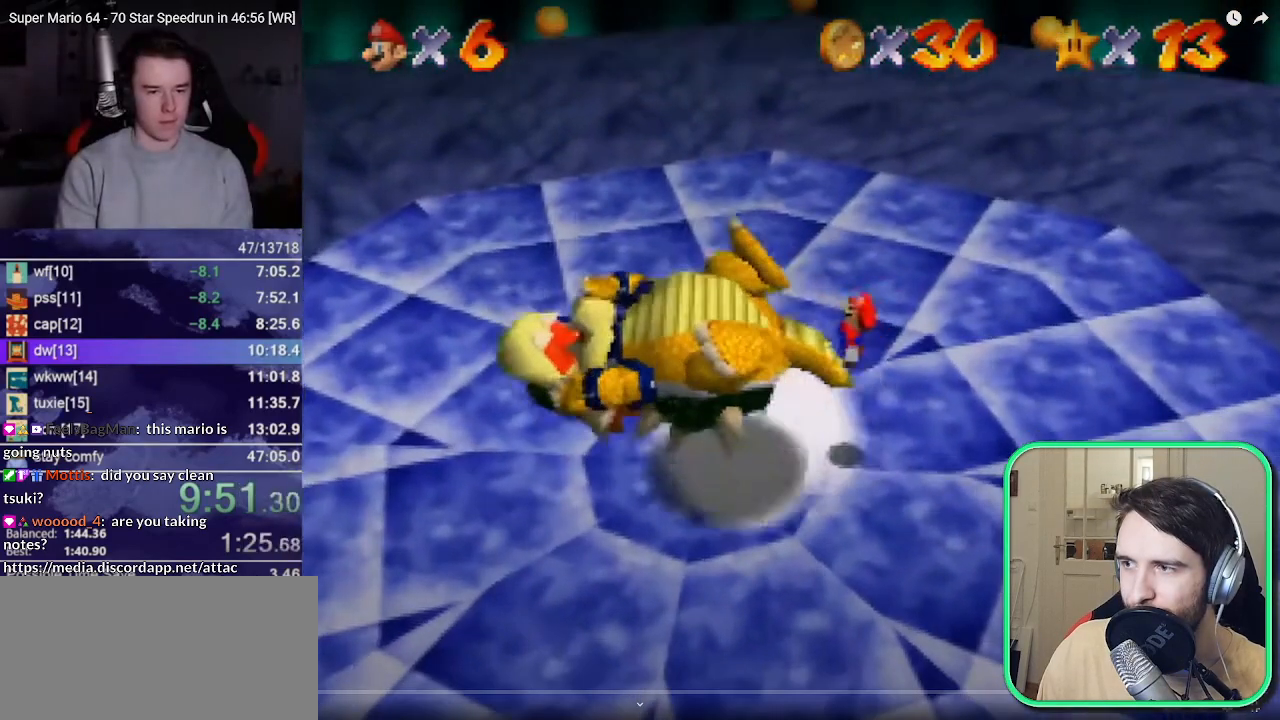
{"buttons": [], "left_stick": "left", "events": []}
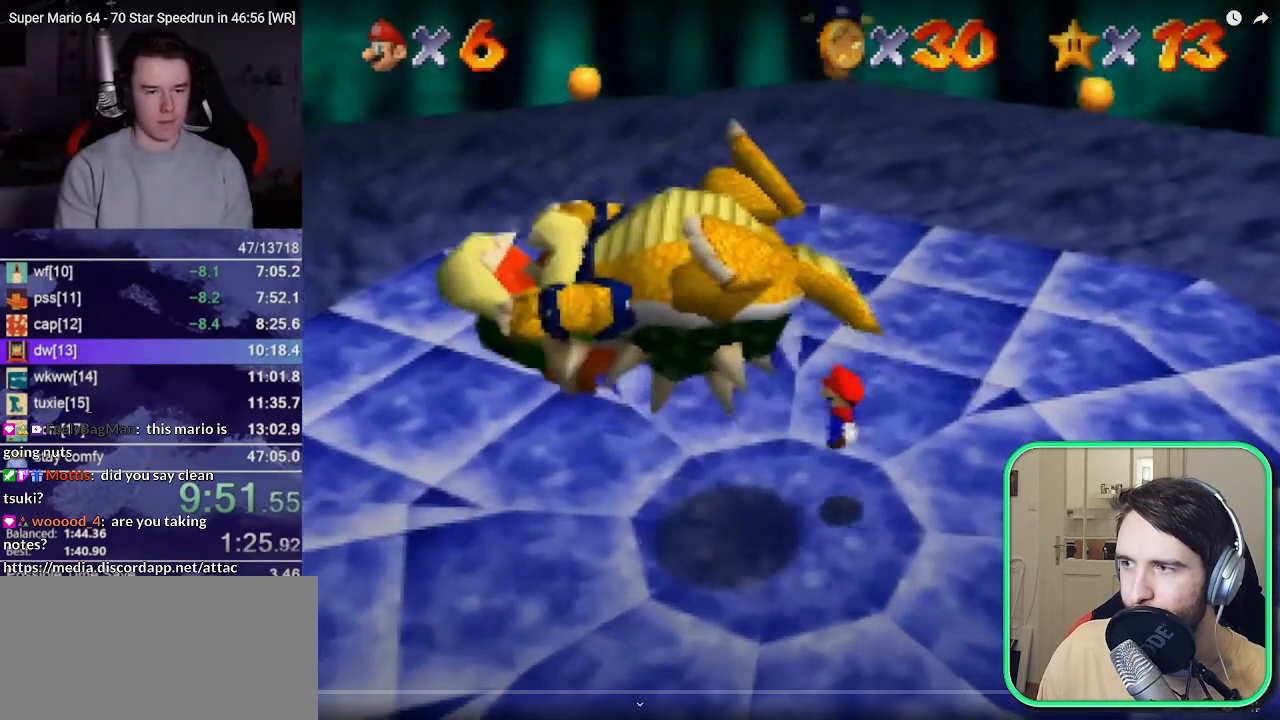
{"buttons": [], "left_stick": "up-right", "events": [[17, "left_stick", "up"], [133, "left_stick", "down-right"], [200, "left_stick", "up"], [250, "left_stick", "left"], [333, "left_stick", "up-left"], [467, "left_stick", "up-right"]]}
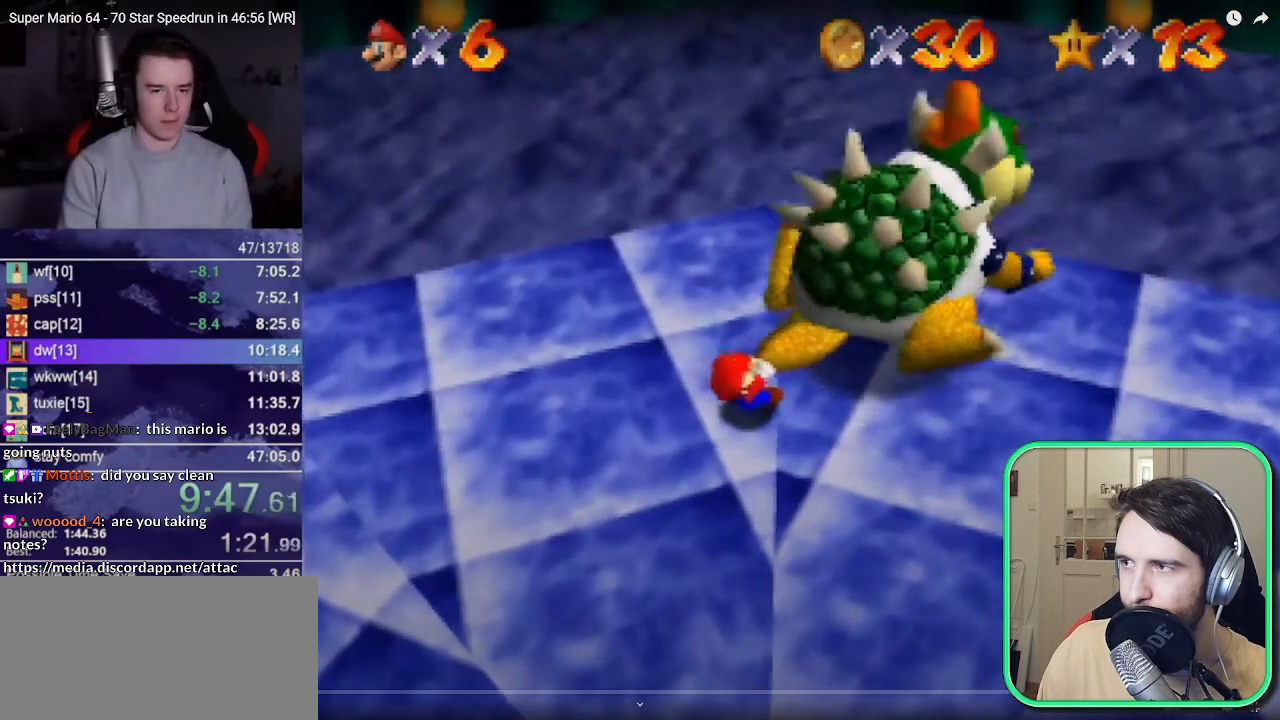
{"buttons": [], "left_stick": "up-right", "events": [[50, "left_stick", "down-left"], [167, "left_stick", "up-left"], [267, "left_stick", "right"], [400, "left_stick", "down"], [467, "left_stick", "up-right"]]}
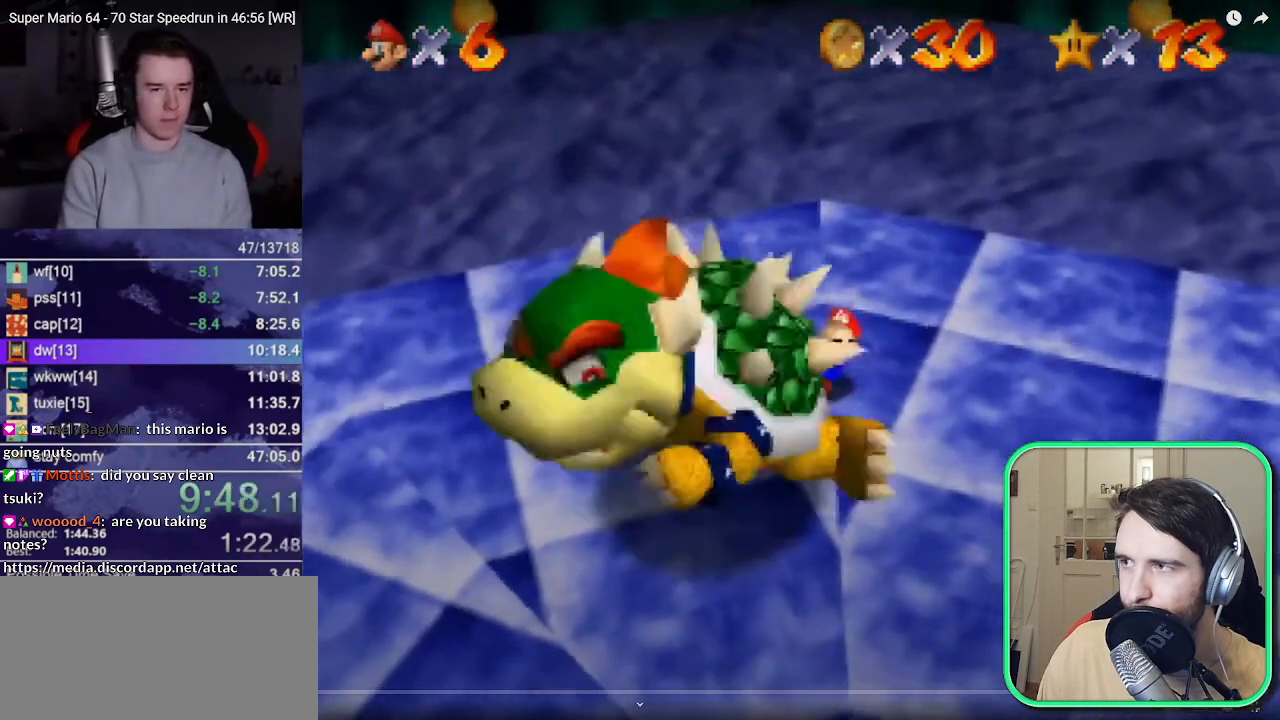
{"buttons": [], "left_stick": "center", "events": [[50, "left_stick", "up-left"], [133, "left_stick", "down-right"], [250, "left_stick", "center"], [300, "B", "down"], [467, "B", "up"]]}
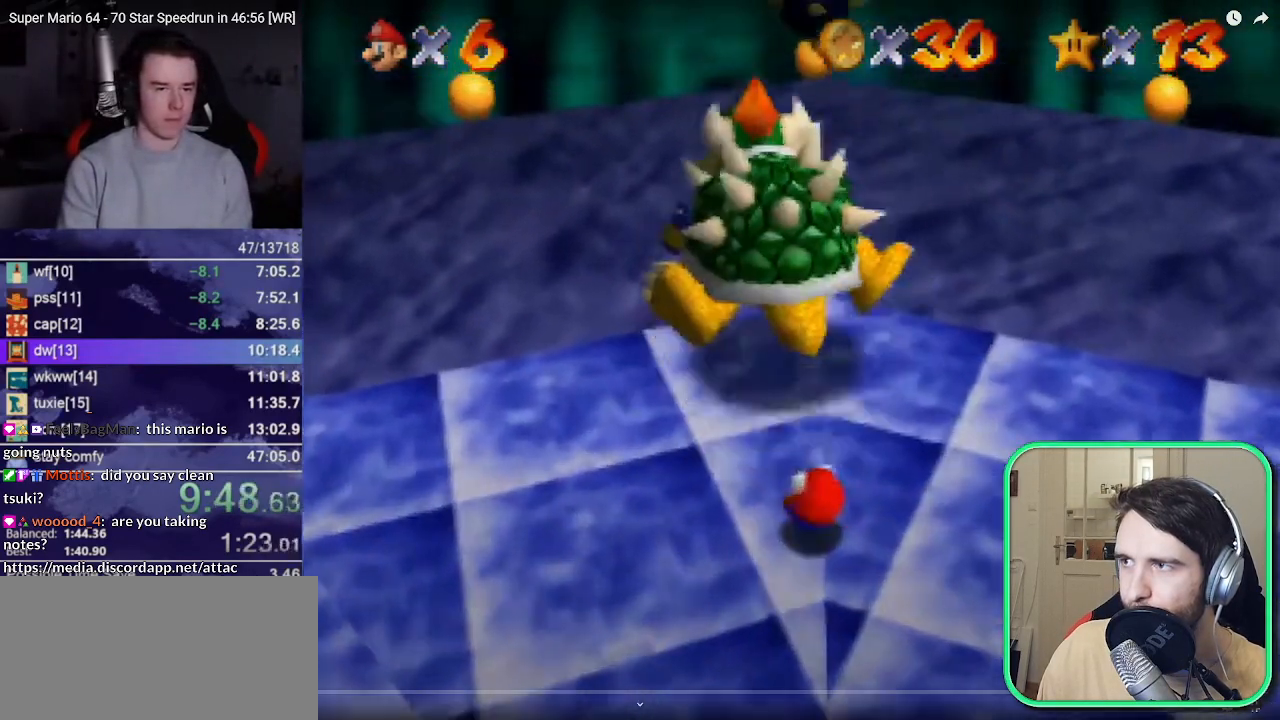
{"buttons": [], "left_stick": "down", "events": [[67, "C_RIGHT", "down"], [167, "C_RIGHT", "up"], [200, "C_RIGHT", "down"], [367, "left_stick", "down"], [433, "C_RIGHT", "up"]]}
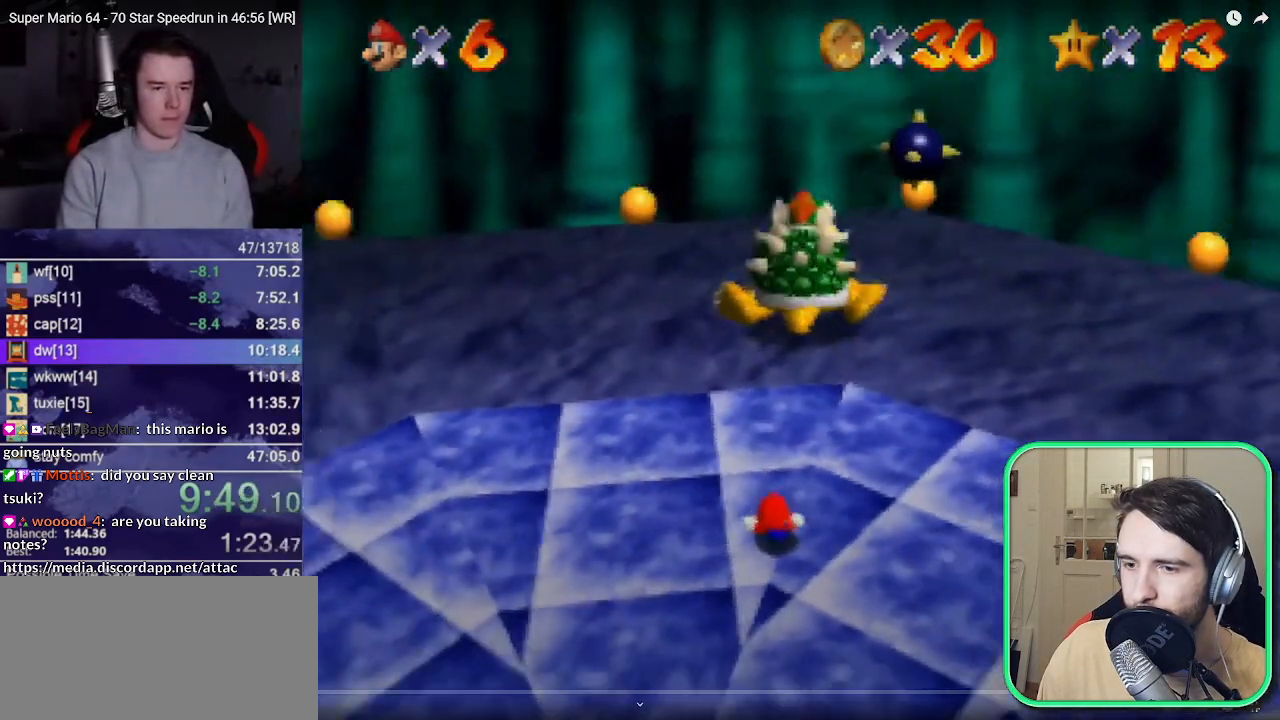
{"buttons": [], "left_stick": "left", "events": [[17, "C_RIGHT", "down"], [67, "C_RIGHT", "up"], [67, "left_stick", "down-left"], [150, "C_RIGHT", "down"], [167, "left_stick", "left"], [200, "C_RIGHT", "up"]]}
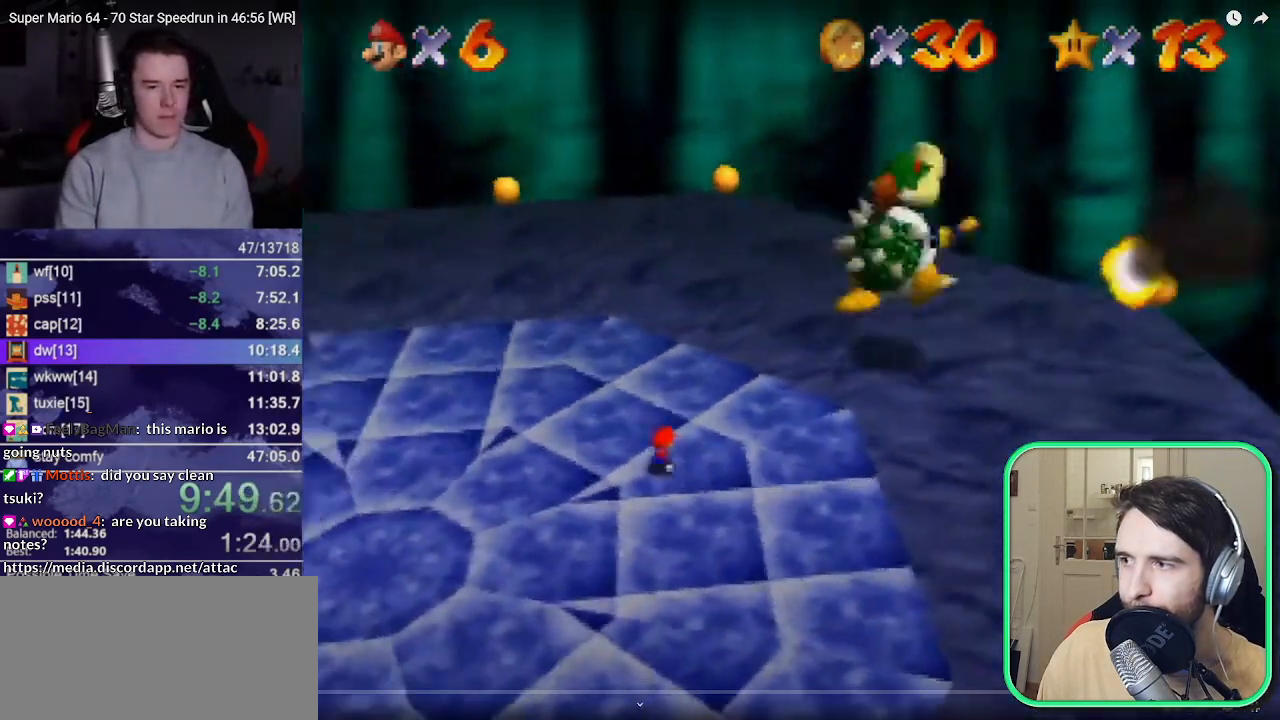
{"buttons": [], "left_stick": "center", "events": [[50, "A", "down"], [83, "A", "up"], [117, "left_stick", "center"]]}
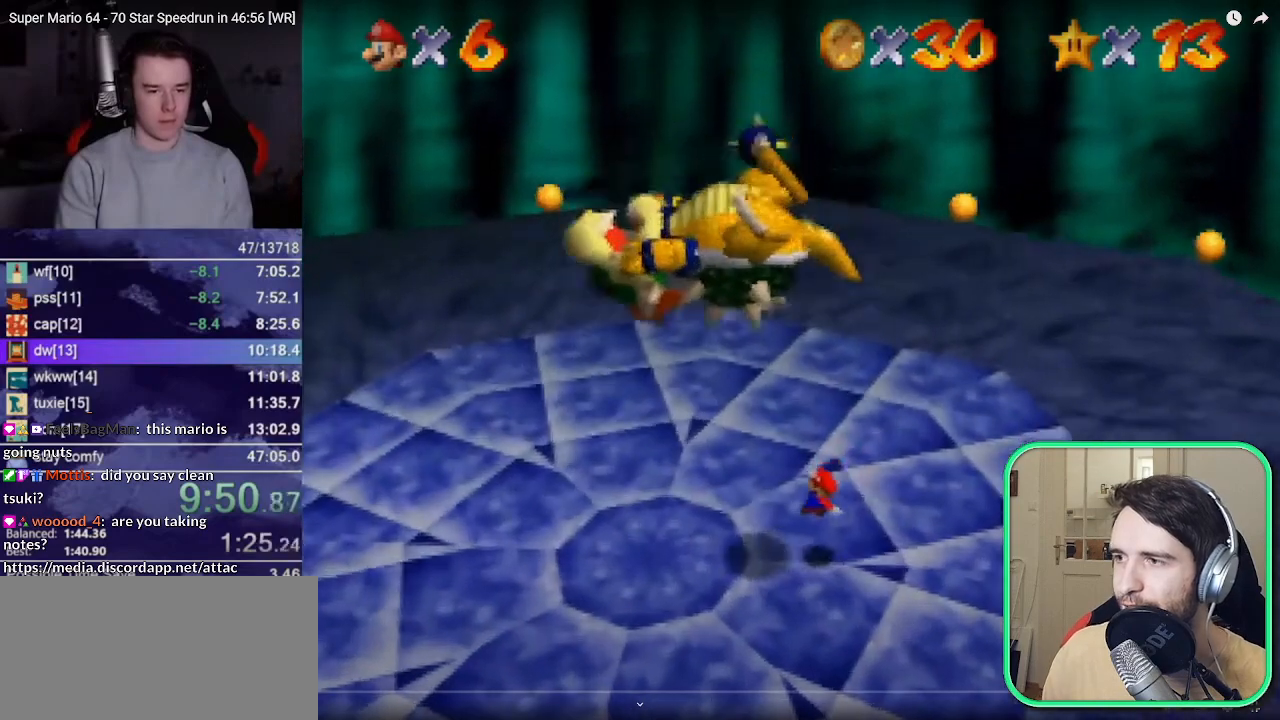
{"buttons": [], "left_stick": "left", "events": [[67, "A", "down"], [67, "left_stick", "left"], [183, "A", "up"]]}
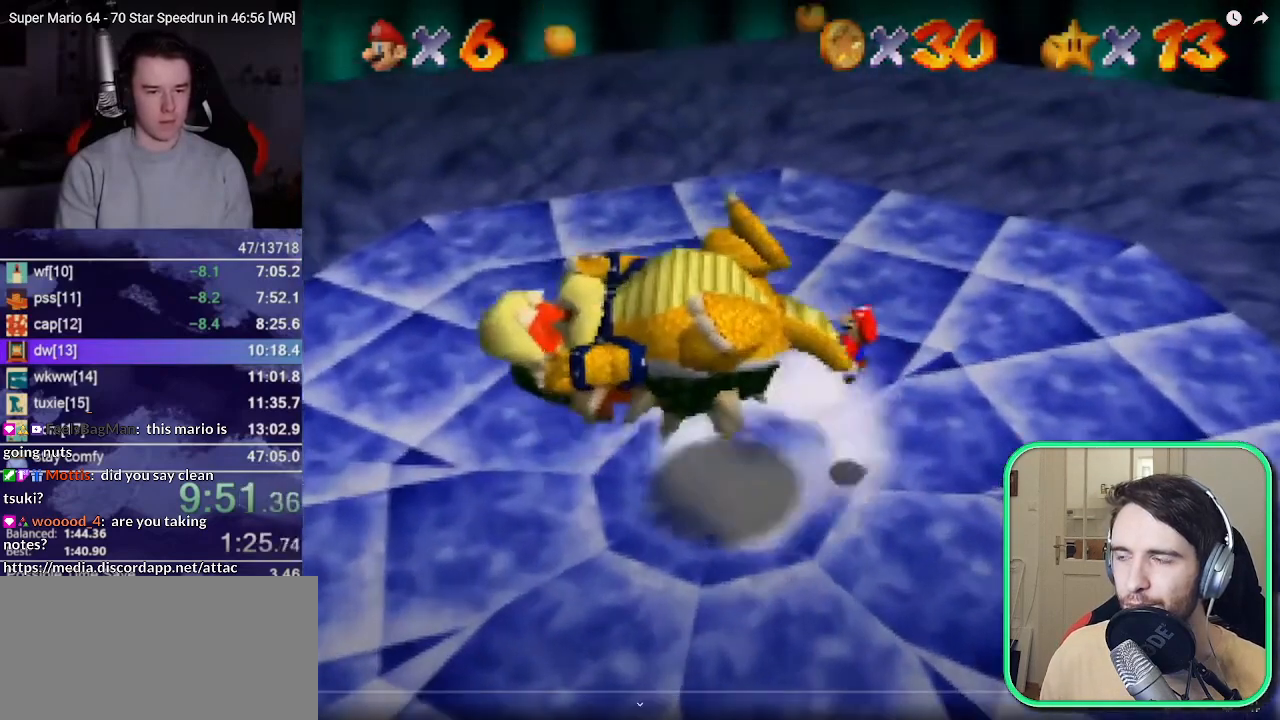
{"buttons": [], "left_stick": "right", "events": [[233, "left_stick", "right"], [250, "A", "down"], [283, "A", "up"], [367, "B", "down"], [417, "B", "up"]]}
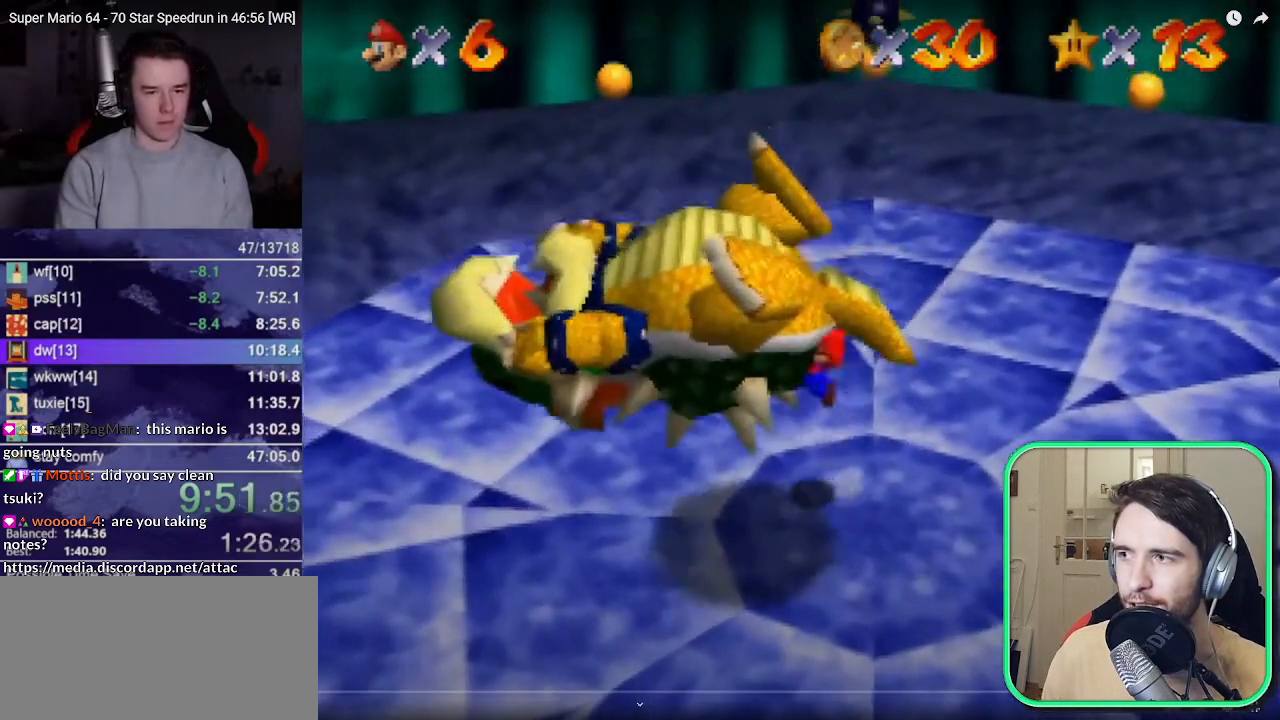
{"buttons": ["C_DOWN", "C_LEFT"], "left_stick": "right", "events": [[400, "C_DOWN", "down"], [400, "C_LEFT", "down"]]}
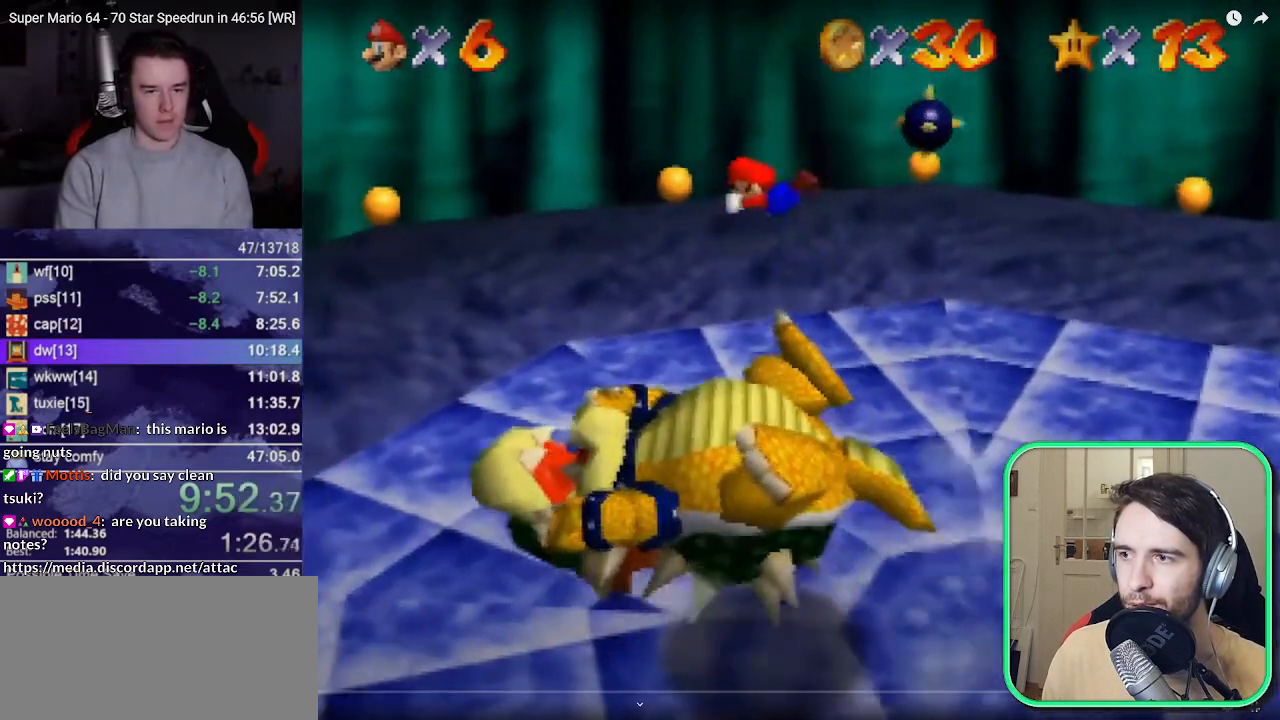
{"buttons": [], "left_stick": "center", "events": [[117, "C_LEFT", "up"], [150, "C_DOWN", "up"], [200, "C_DOWN", "down"], [200, "C_LEFT", "down"], [250, "C_DOWN", "up"], [283, "C_LEFT", "up"], [483, "left_stick", "center"]]}
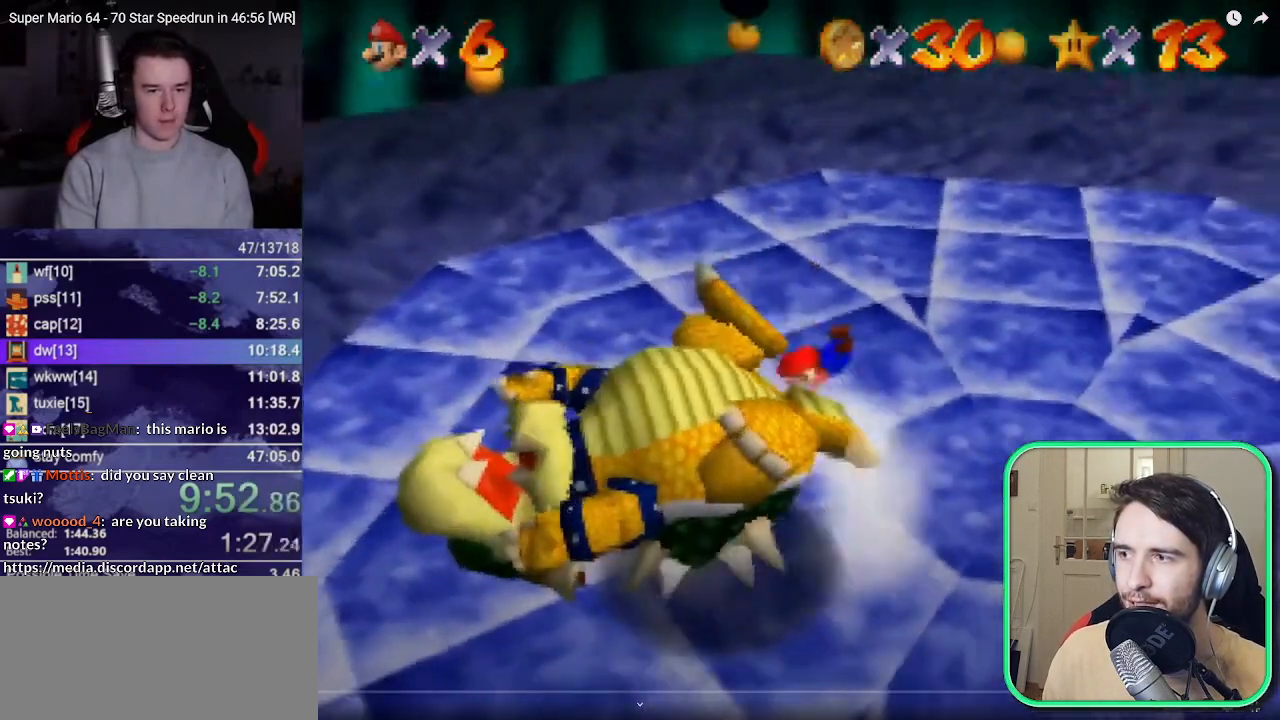
{"buttons": [], "left_stick": "center", "events": [[67, "A", "down"], [67, "left_stick", "left"], [167, "A", "up"], [400, "left_stick", "center"]]}
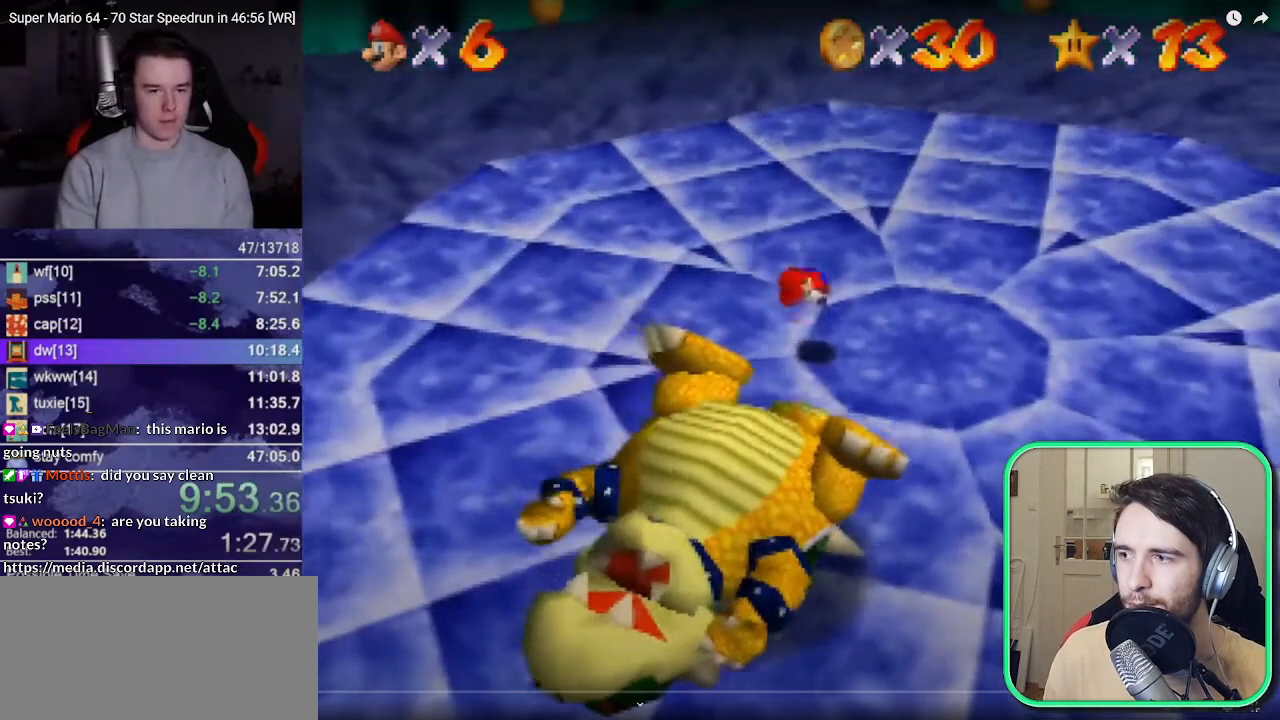
{"buttons": [], "left_stick": "center", "events": [[83, "B", "down"], [167, "B", "up"], [183, "left_stick", "down"], [467, "left_stick", "center"]]}
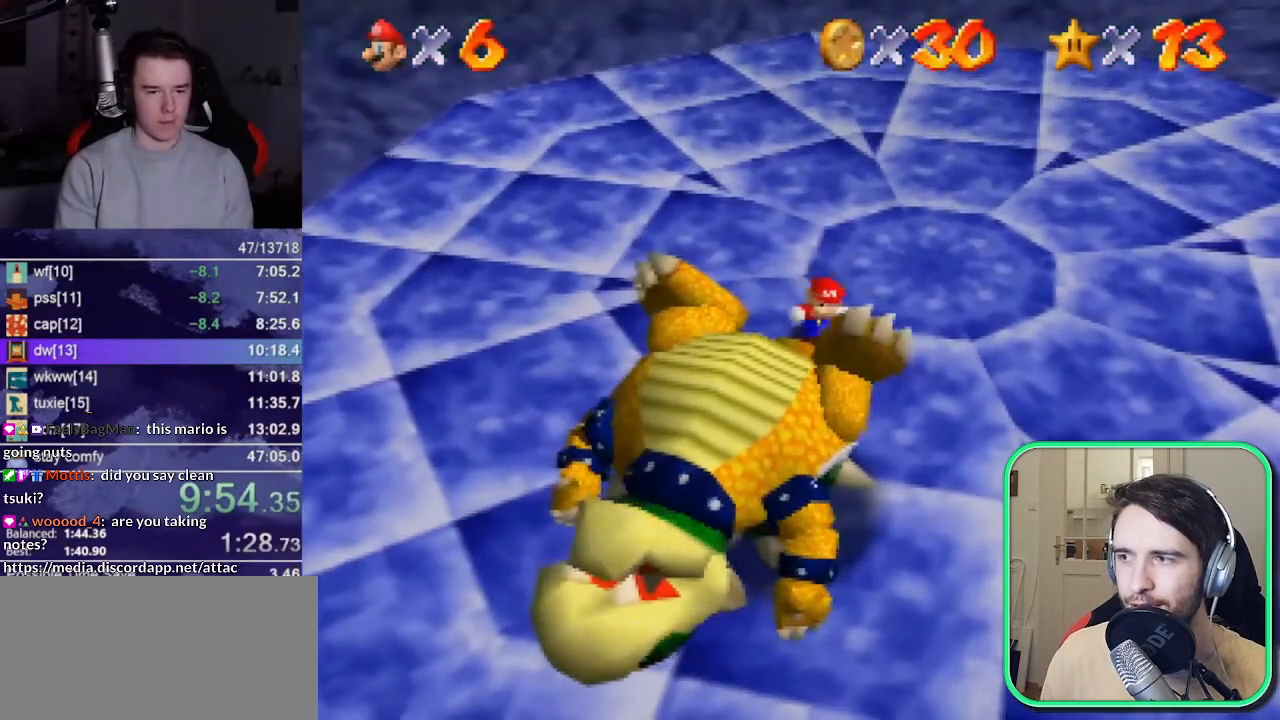
{"buttons": [], "left_stick": "center", "events": [[33, "left_stick", "down"], [267, "left_stick", "center"]]}
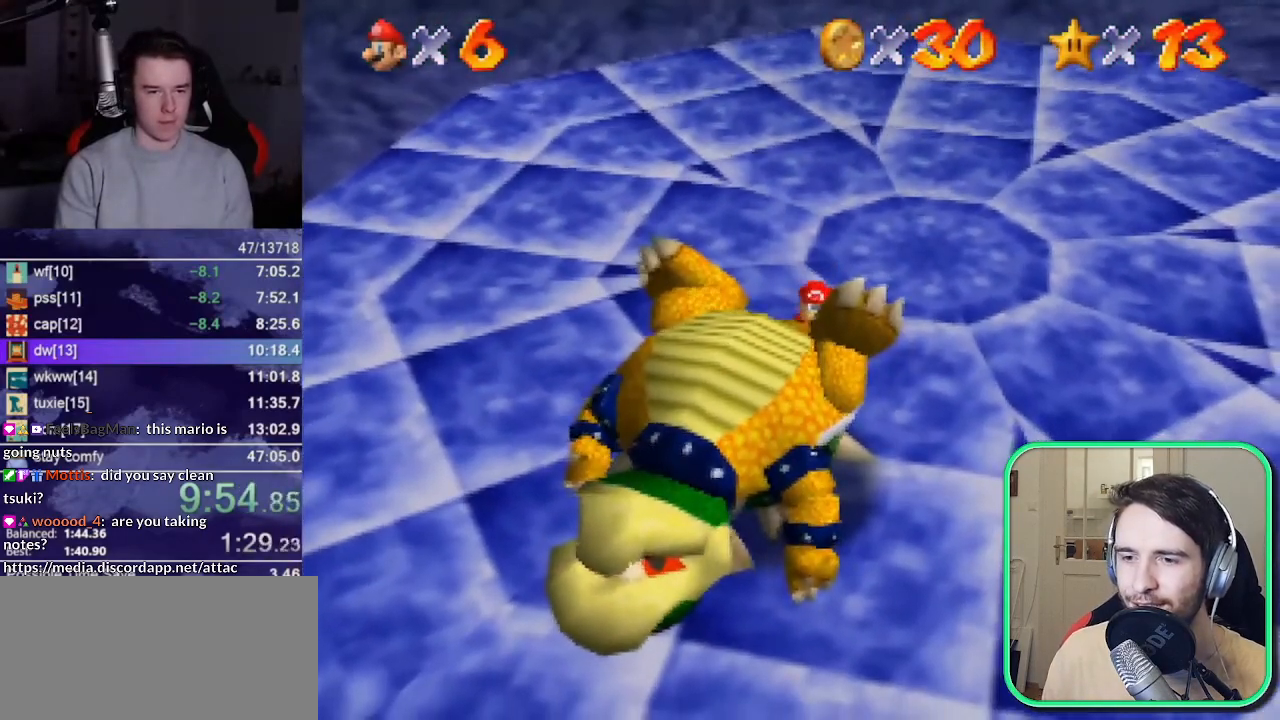
{"buttons": [], "left_stick": "center", "events": [[417, "B", "down"], [433, "A", "down"], [433, "B", "up"], [500, "A", "up"]]}
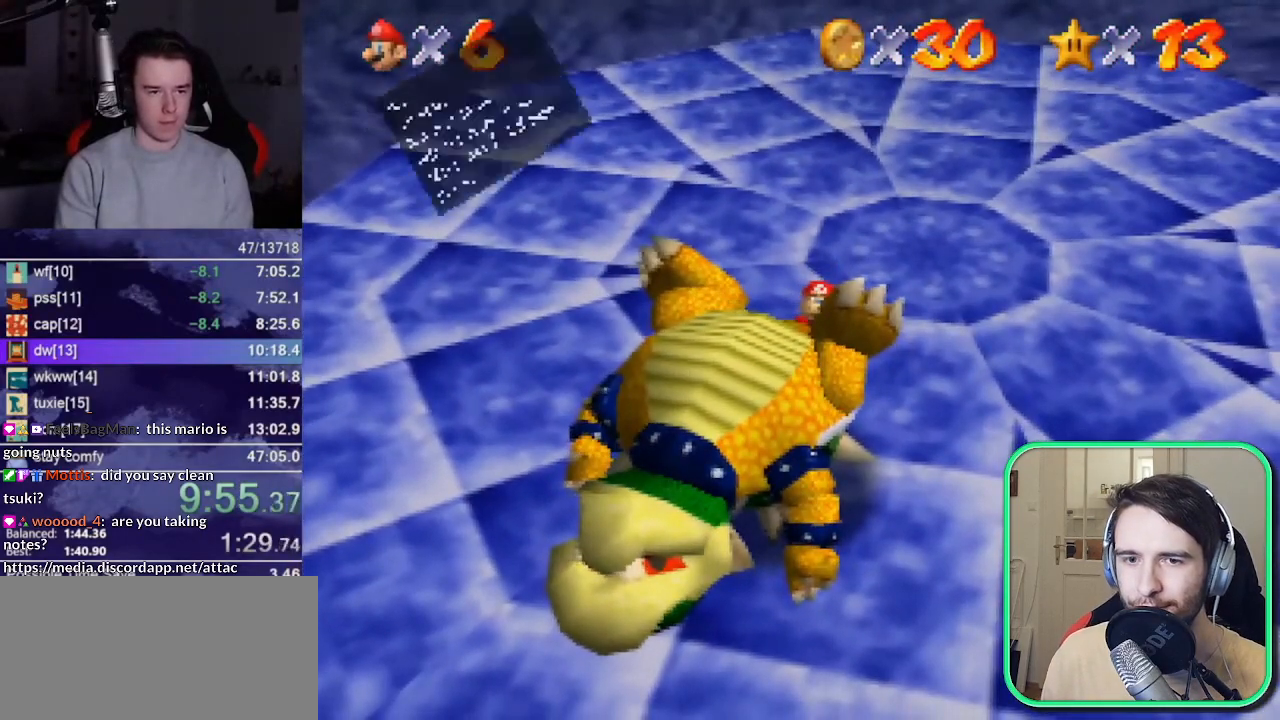
{"buttons": [], "left_stick": "center", "events": [[250, "A", "down"], [267, "A", "up"]]}
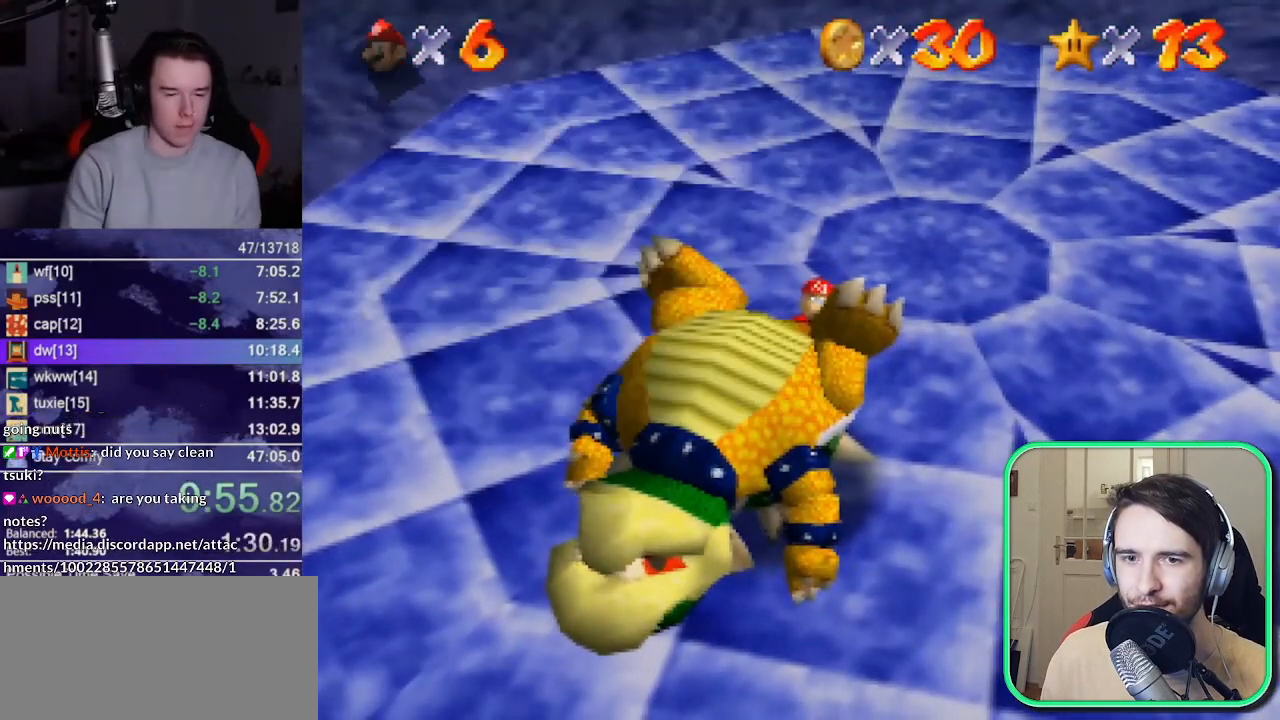
{"buttons": [], "left_stick": "center", "events": []}
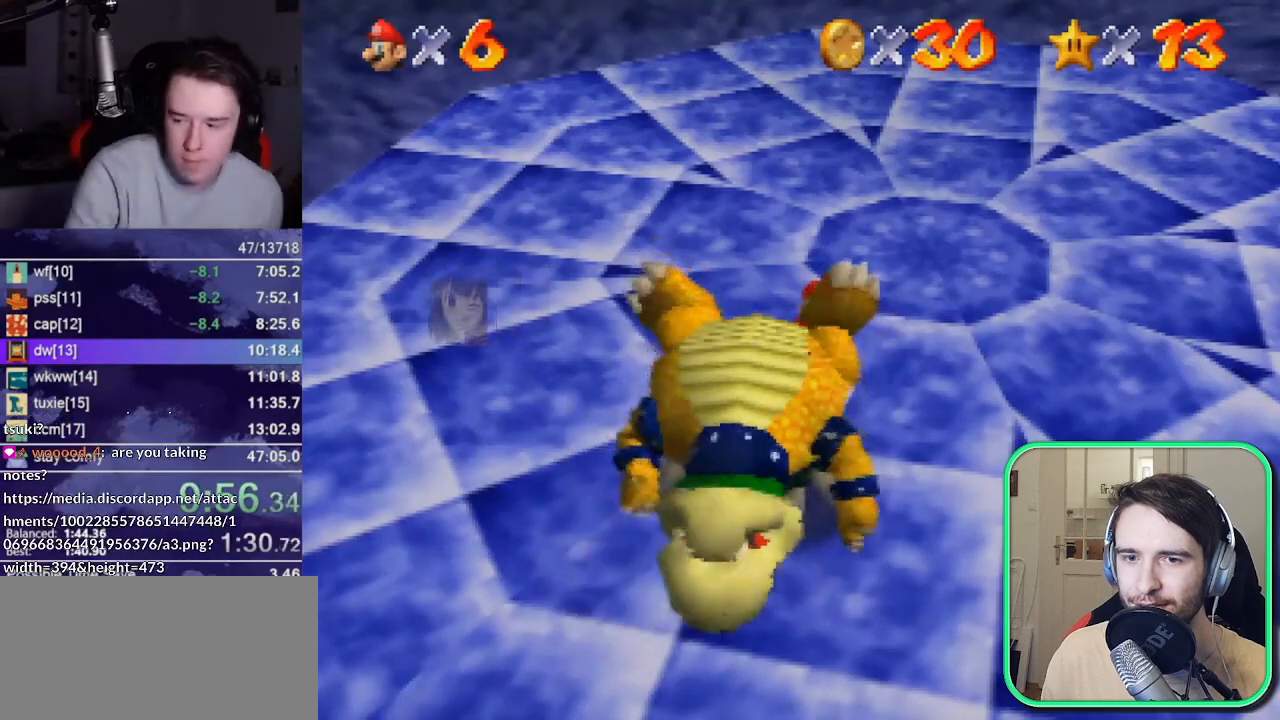
{"buttons": [], "left_stick": "up", "events": [[100, "left_stick", "up"]]}
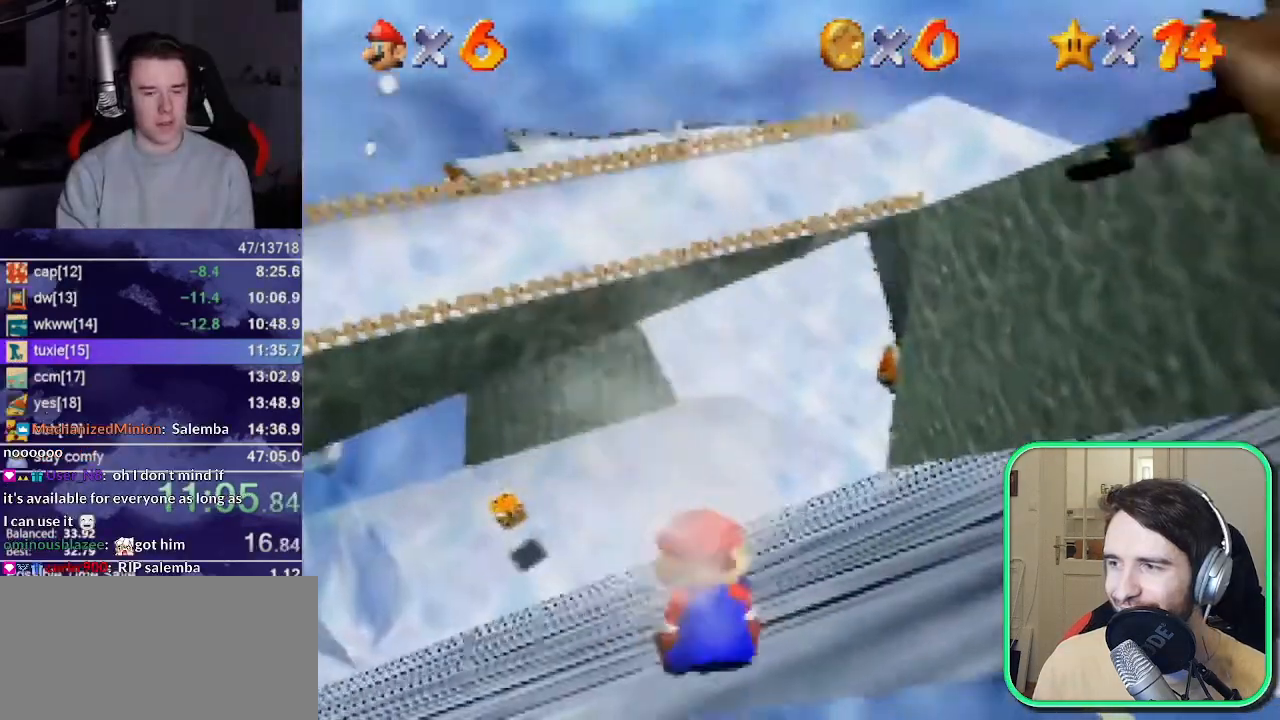
{"buttons": [], "left_stick": "up", "events": []}
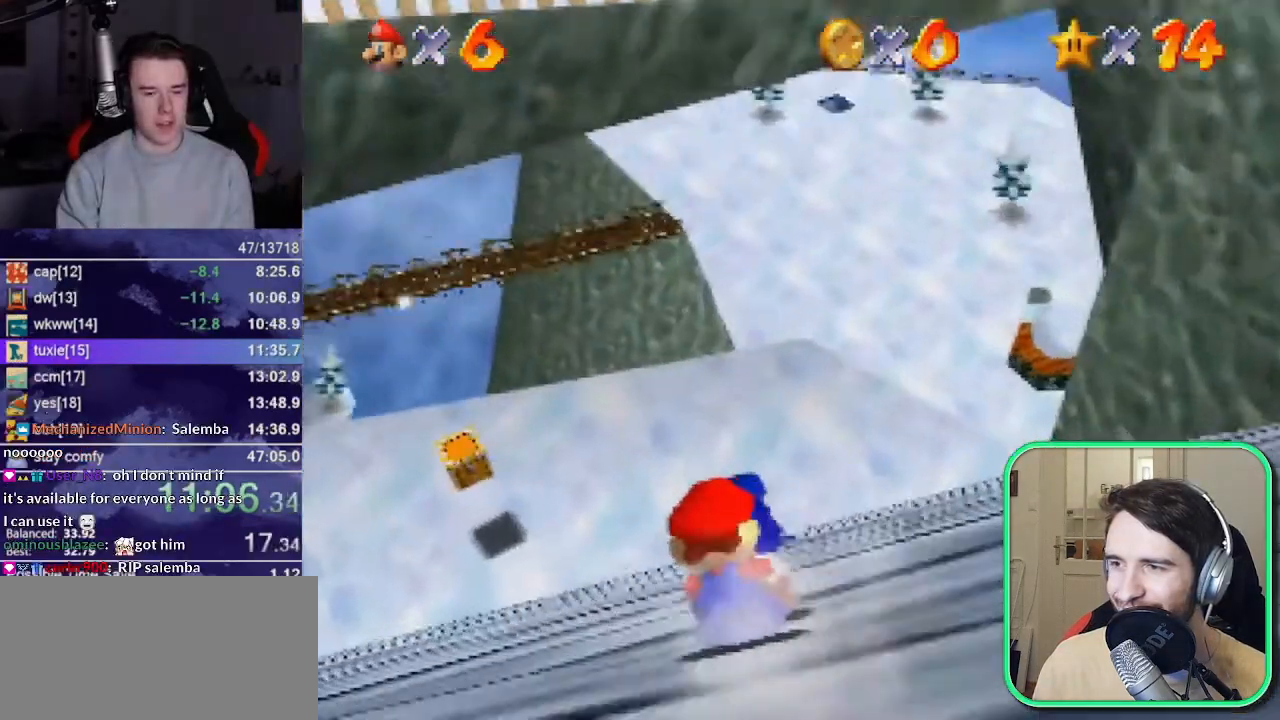
{"buttons": [], "left_stick": "up", "events": []}
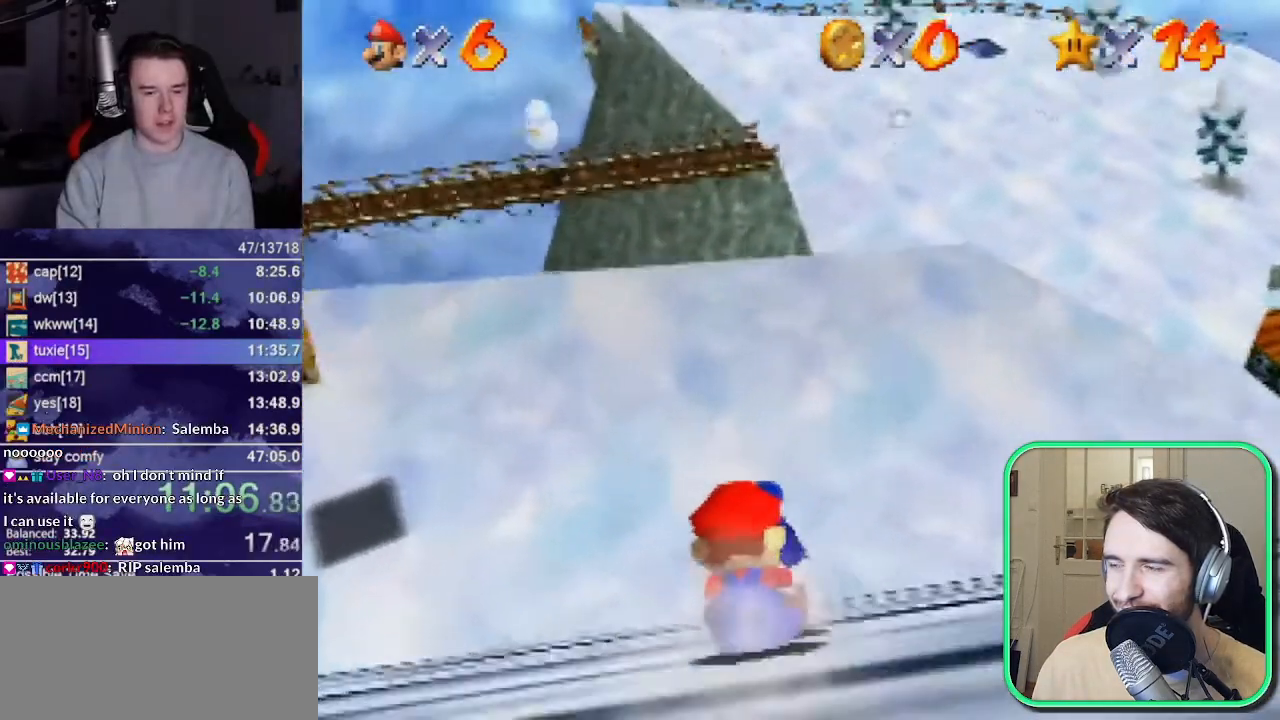
{"buttons": [], "left_stick": "up-right", "events": [[200, "R1", "down"], [300, "R1", "up"], [300, "left_stick", "up-right"]]}
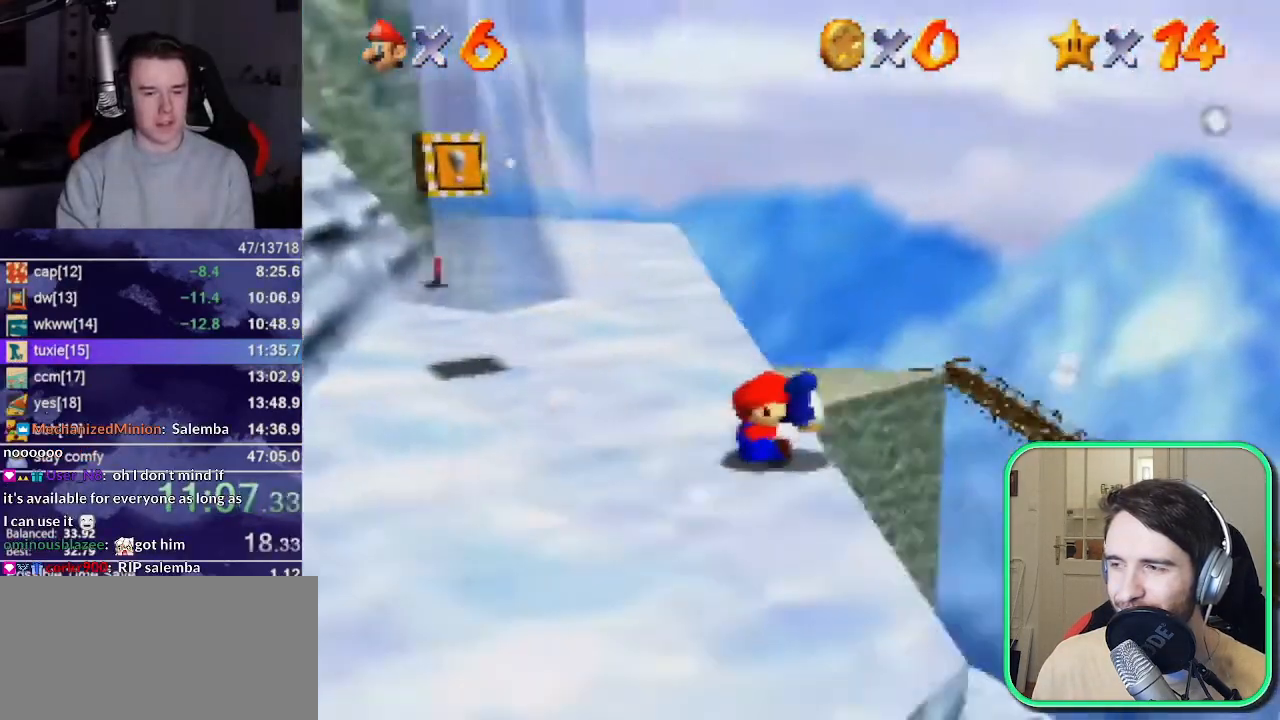
{"buttons": [], "left_stick": "up-right", "events": []}
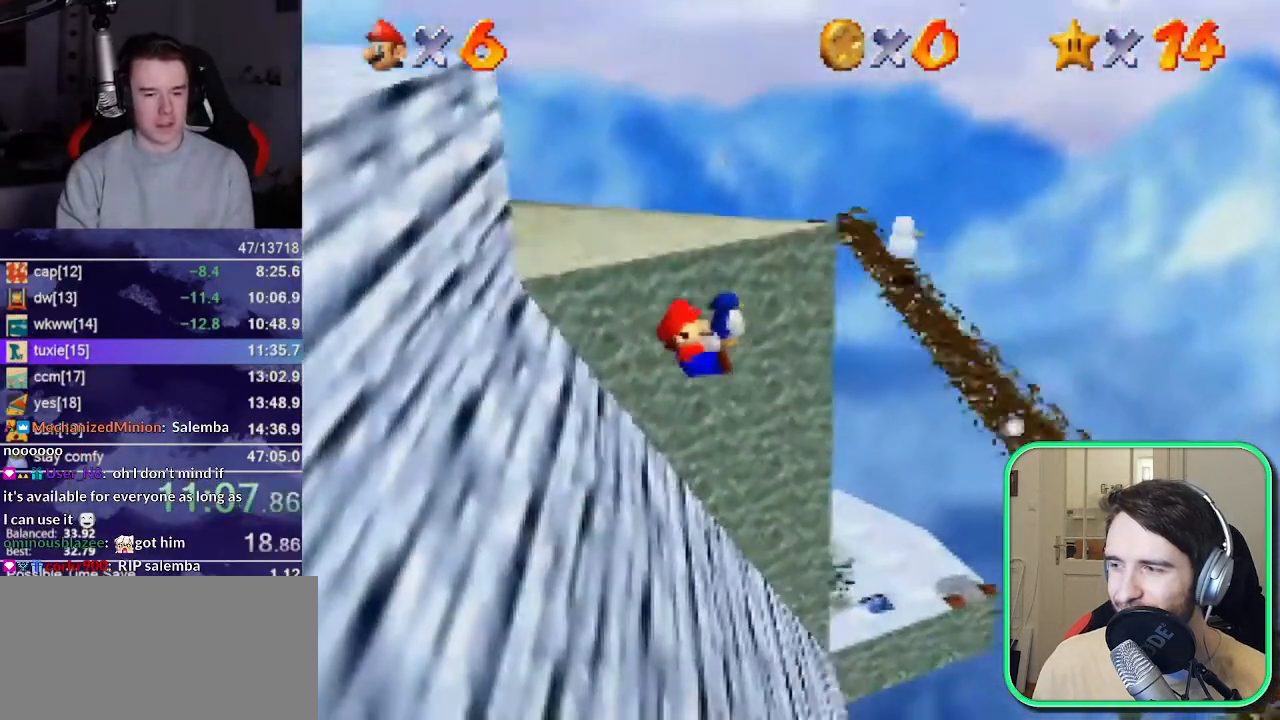
{"buttons": [], "left_stick": "up-right"}